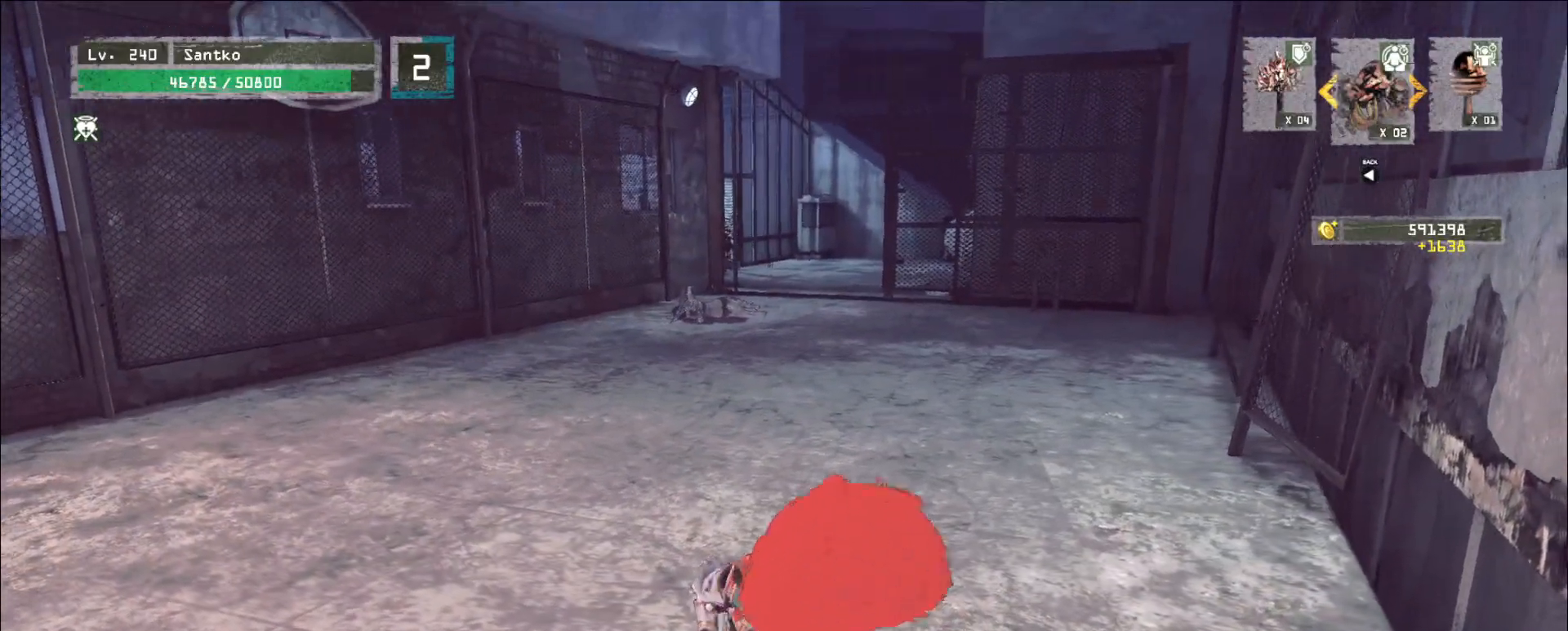
Gameplay with keyboard and mouse; each line is a JSON object with the keys and mouse buttons held at the frame after it. "events" lists presses ("down") and releases ("up") of "1", "2", "3", "4", "5", "a", "alt", "b", "c", "ctrl", "d", "e", "f", "g", "q", "r", "s", "shift", "space", "t", "tab", "v", "w", "x", "z", "mouse_left", "mouse_wheel", "mouse_right", "mouse_mb4" and "mouse_mb5" between this image and that frame as [ms after this image, input, new state], when the widget could be followed in between. "mouse_left", "mouse_wheel", "mouse_right", "mouse_mb4", "mouse_mb5" = the "left", "wheel", "right", "mb4", "mb5" buttons of the "mouse" list. No other keys are recorded. "wheel" means that the mouse wheel is clicked or scrolled. Not read: mouse_move.
{"keys": ["w"], "mouse": [], "events": [[240, "f", "down"], [400, "f", "up"]]}
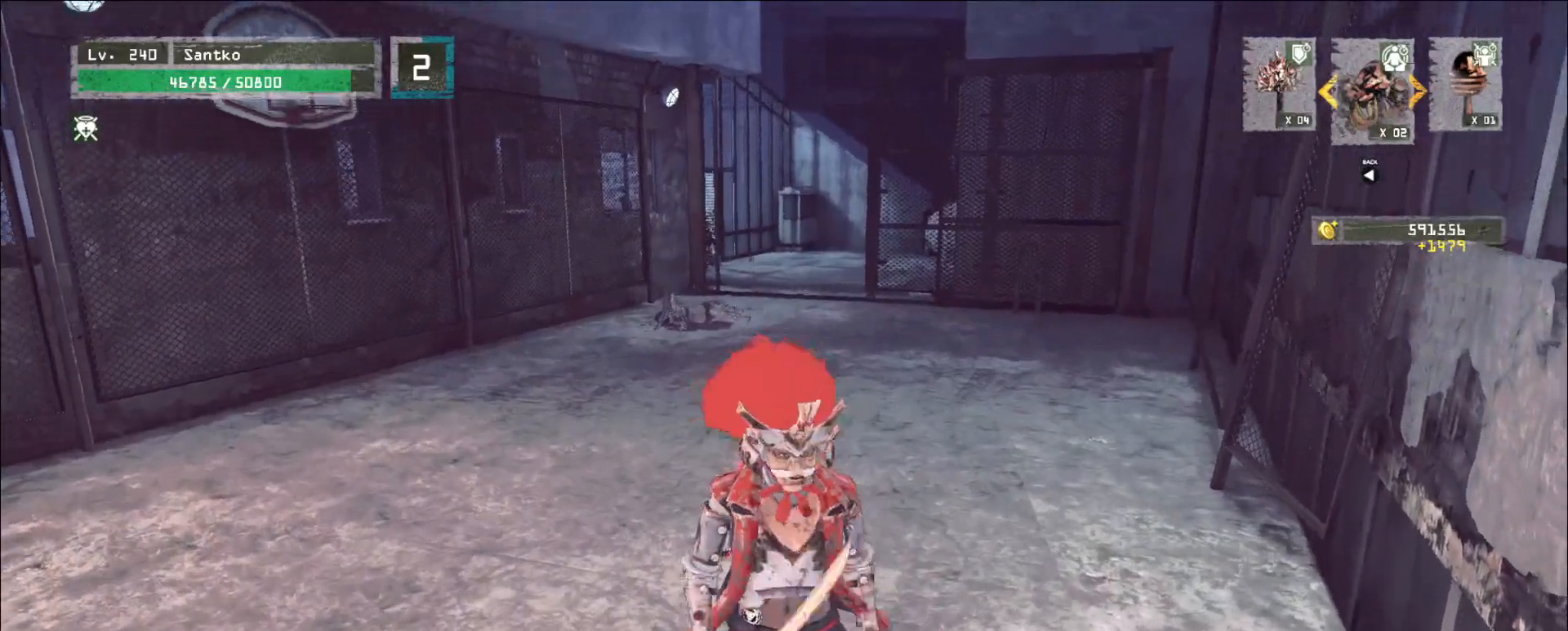
{"keys": ["w"], "mouse": [], "events": [[40, "ctrl", "down"], [160, "ctrl", "up"]]}
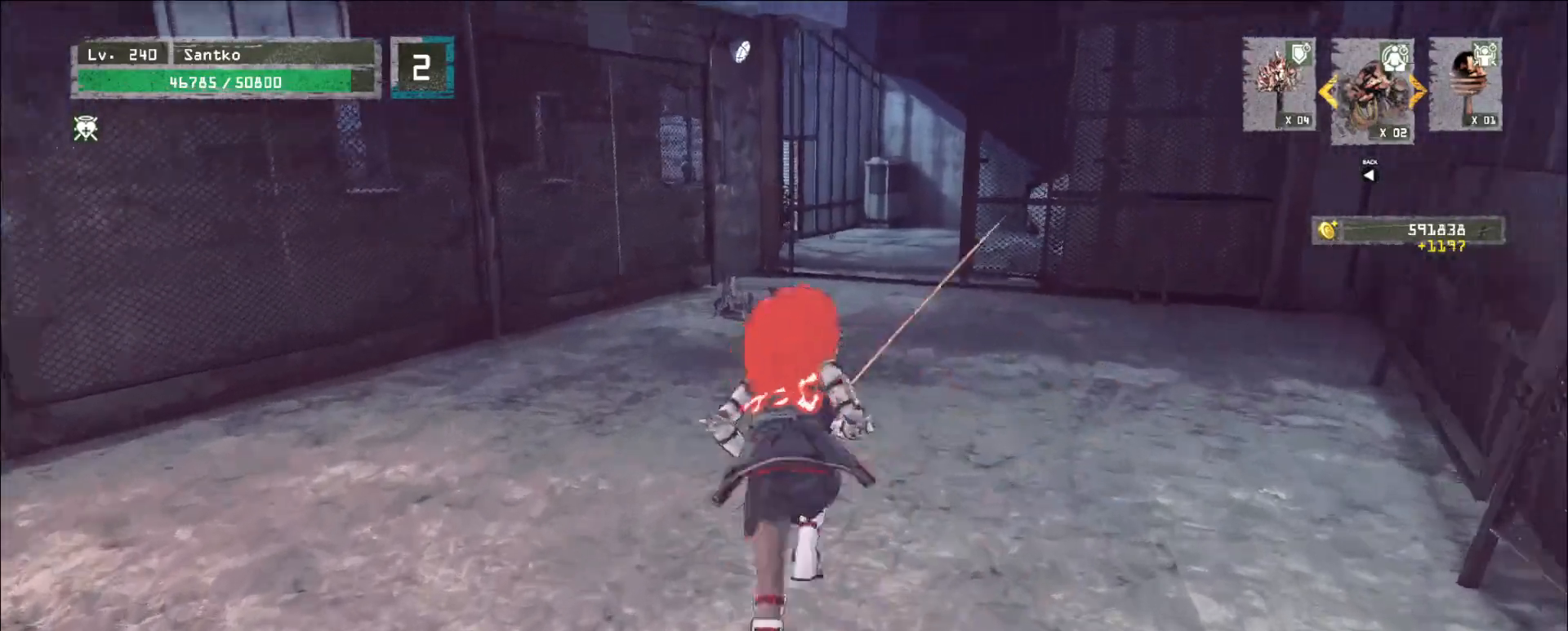
{"keys": ["w"], "mouse": [], "events": []}
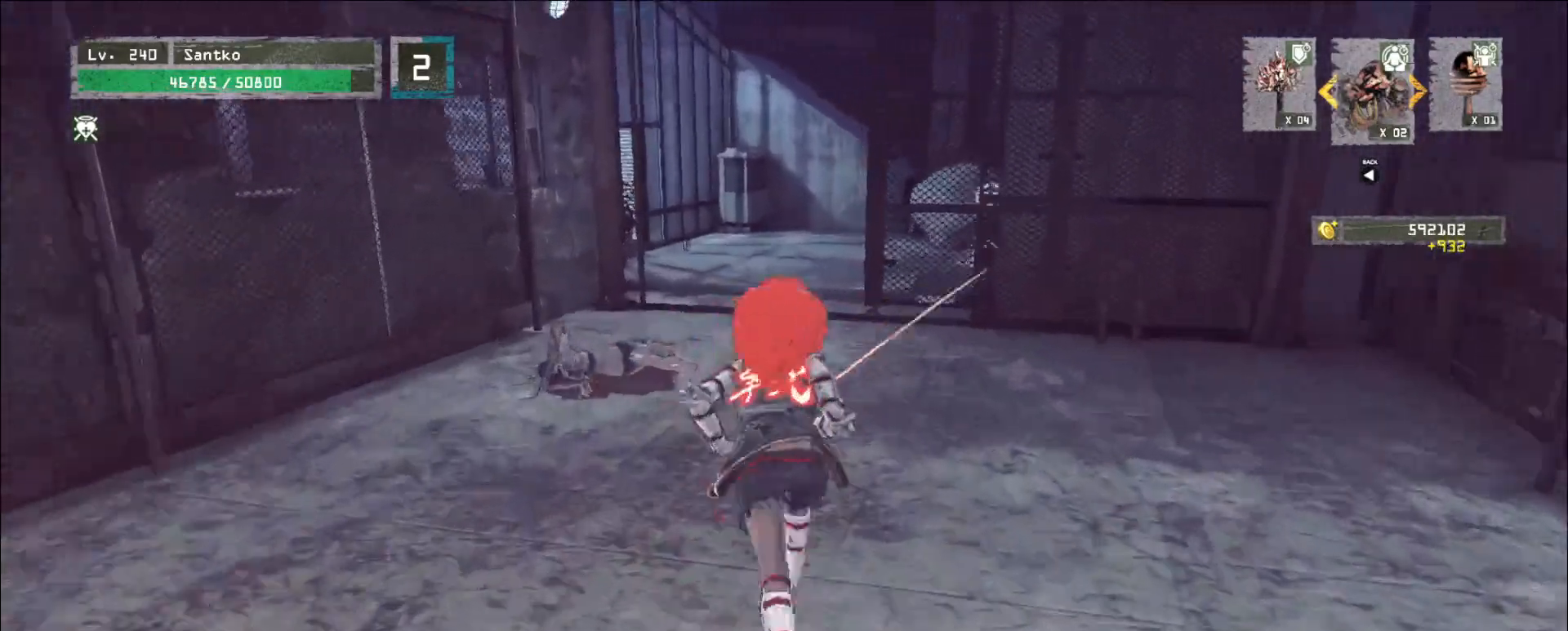
{"keys": ["w"], "mouse": [], "events": []}
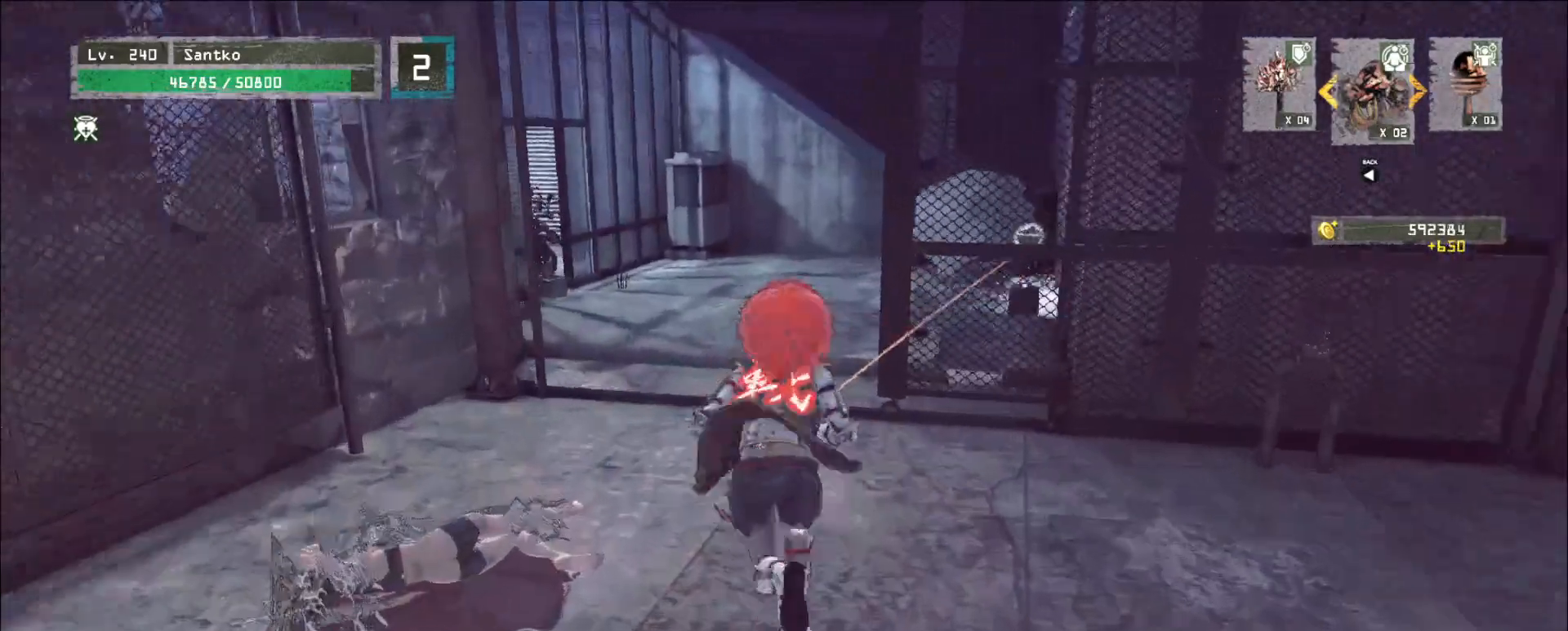
{"keys": ["w"], "mouse": [], "events": []}
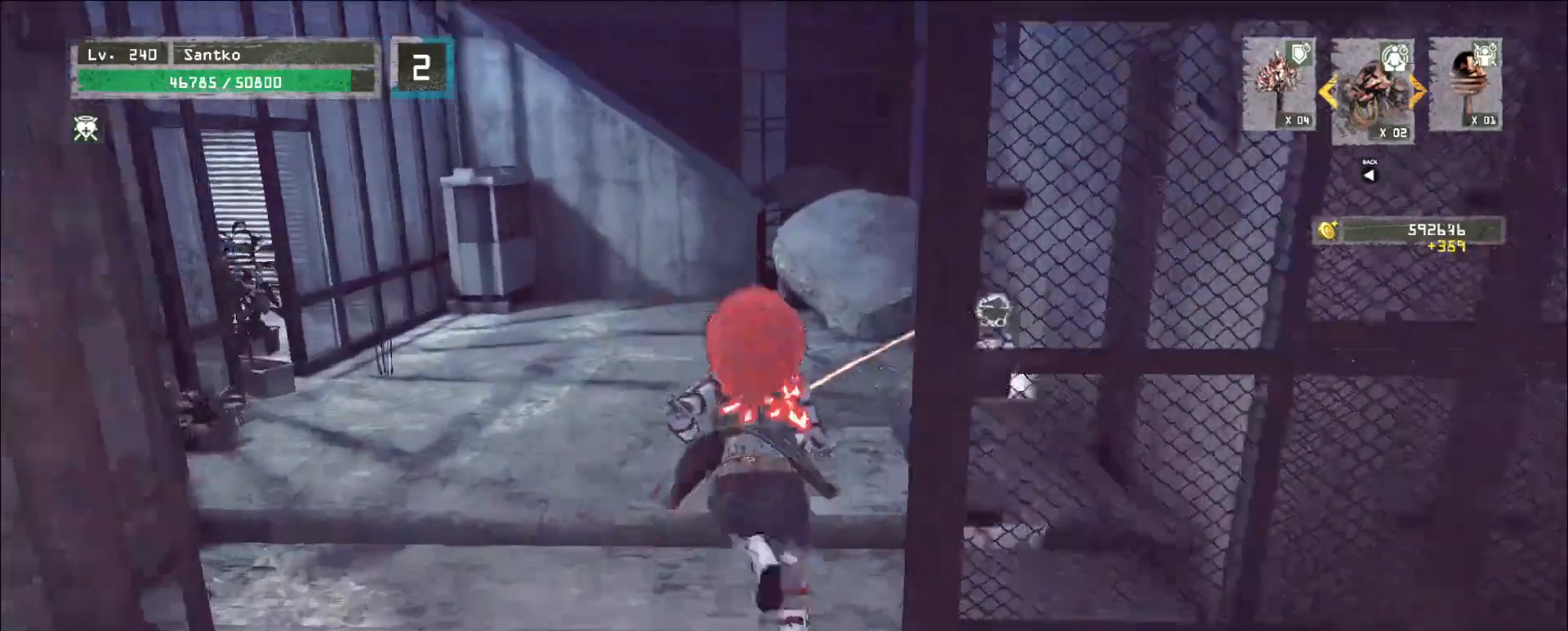
{"keys": ["w"], "mouse": [], "events": []}
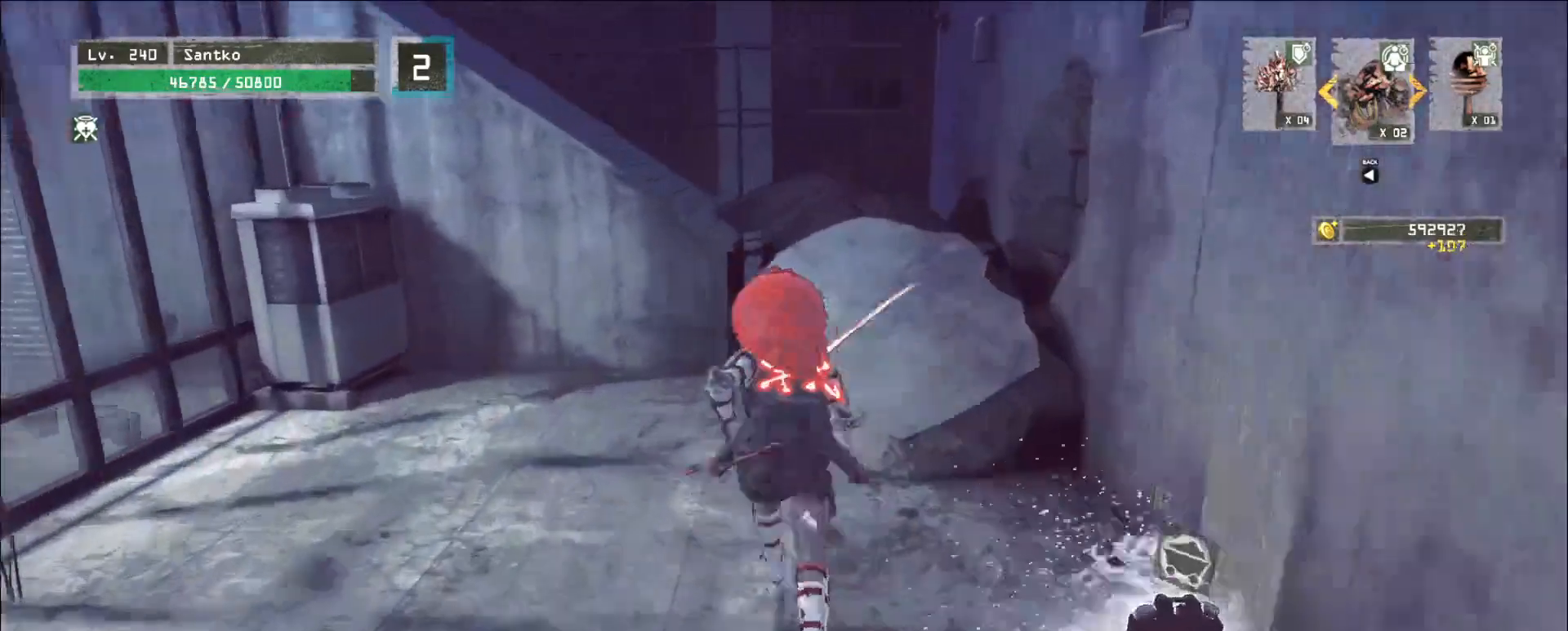
{"keys": ["w"], "mouse": [], "events": []}
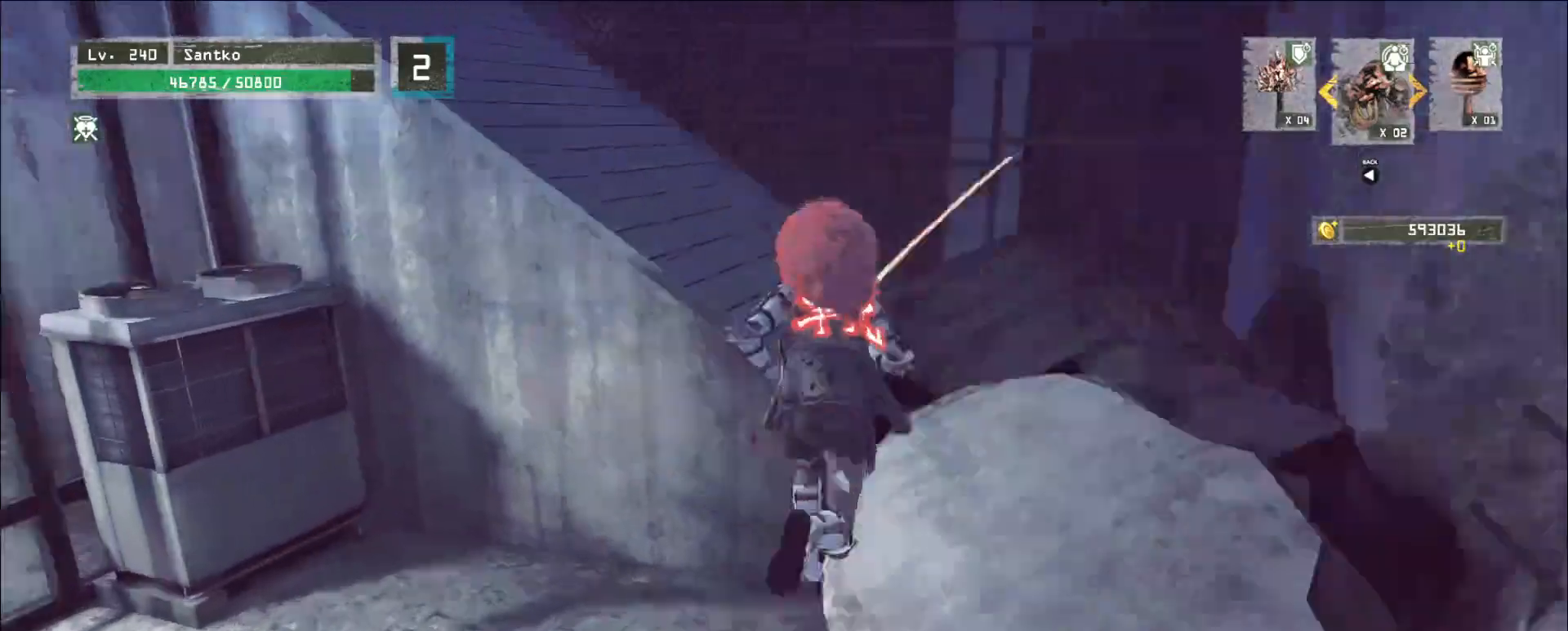
{"keys": ["w"], "mouse": [], "events": []}
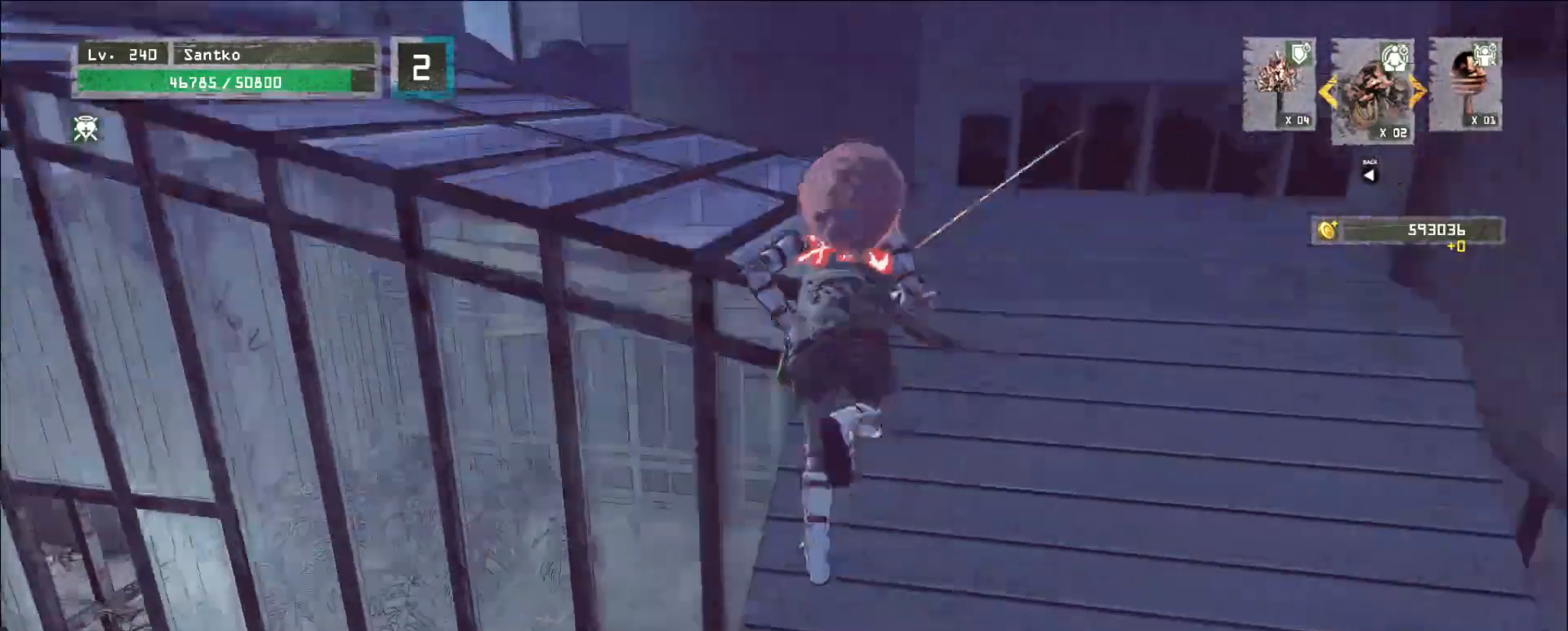
{"keys": ["w"], "mouse": [], "events": []}
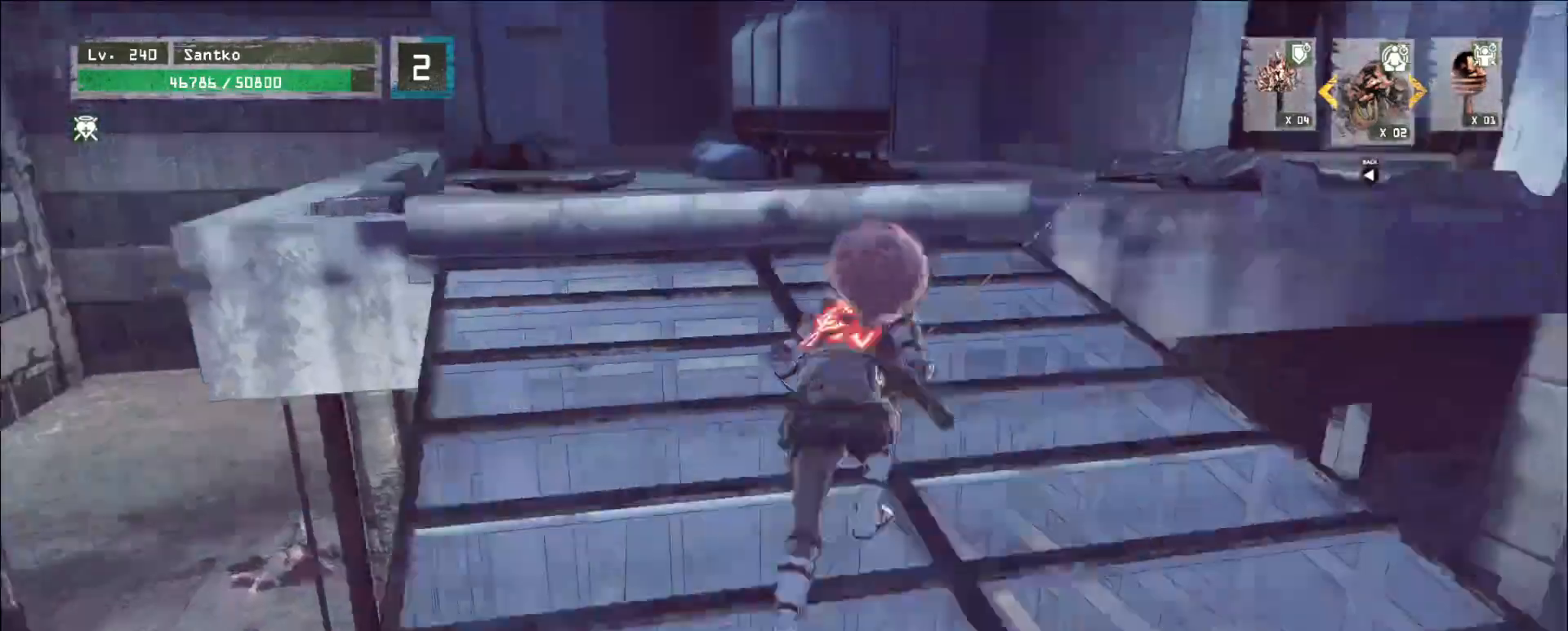
{"keys": [], "mouse": [], "events": [[400, "w", "up"], [440, "r", "down"], [480, "r", "up"]]}